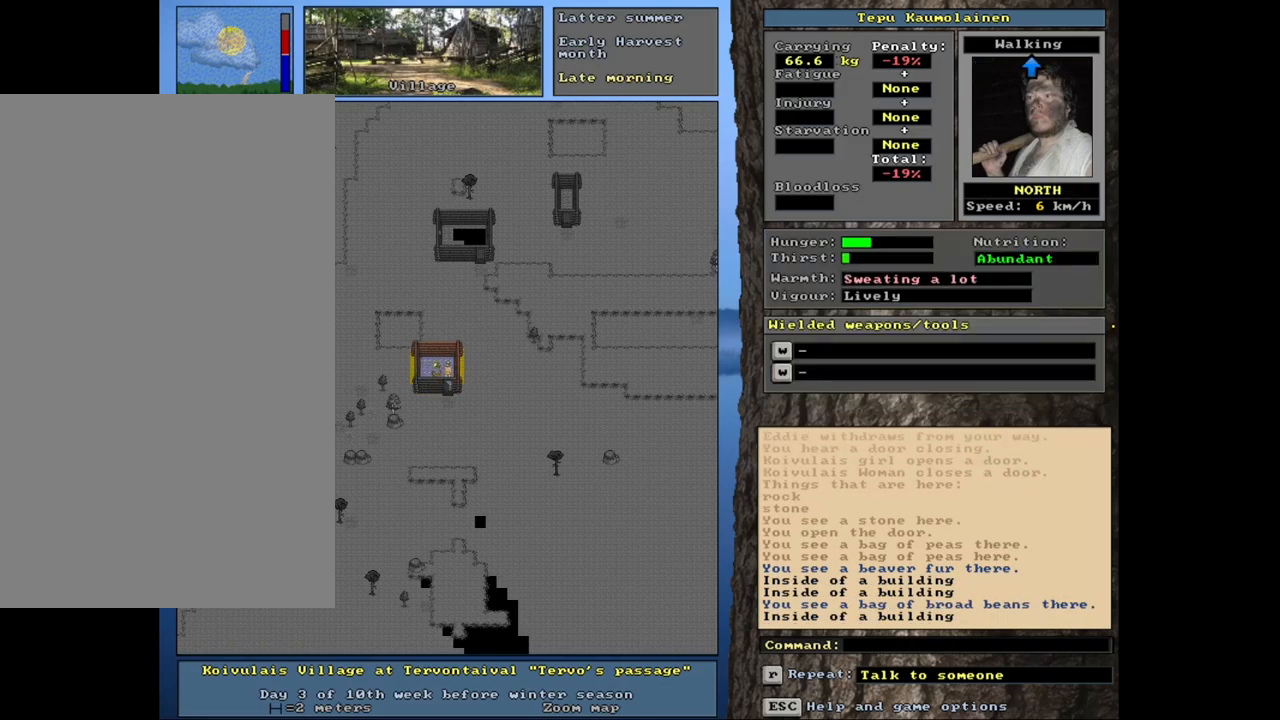
Gameplay with keyboard and mouse; each line is a JSON object with the keys and mouse buttons held at the frame after it. "events" lists presses ("down") and releases ("up") of ".", "/", "0", "1", "2", "3", "4", "5", "6", "8", "9", "a", "alt_l", "alt_r", "b", "backslash", "backspace", "c", "caps_lock", "comma", "ctrl_l", "ctrl_r", "d", "down", "e", "equals", "escape", "f", "f1", "f10", "f11", "f12", "f2", "f3", "f4", "f5", "f6", "f7", "f8", "f9", "g", "h", "i", "j", "k", "l", "lbracket", "left", "minus", "n", "num0", "num1", "num2", "num3", "num4", "num5", "num6", "num7", "num8", "num9", "o", "p", "q", "quote", "r", "rbracket", "return", "right", "s", "semicolon", "shift_l", "shift_r", "space", "super", "t", "tab", "tilde", "up", "v", "w", "x", "y", "z", "mouse_left", "mouse_wheel", "mouse_right", "mouse_mb4" and "mouse_mb5" between this image and that frame as [ms after this image, input, new state], when the widget could be followed in between. "mouse_left", "mouse_wheel", "mouse_right", "mouse_mb4", "mouse_mb5" = the "left", "wheel", "right", "mb4", "mb5" buttons of the "mouse" list. No other keys are recorded. "wheel" means that the mouse wheel is clicked or scrolled. Mouse movement is not recorded. Not read: 7 m other_keys u.
{"keys": ["ctrl_l"], "mouse": [], "events": [[233, "num3", "down"], [350, "num3", "up"], [433, "ctrl_l", "down"]]}
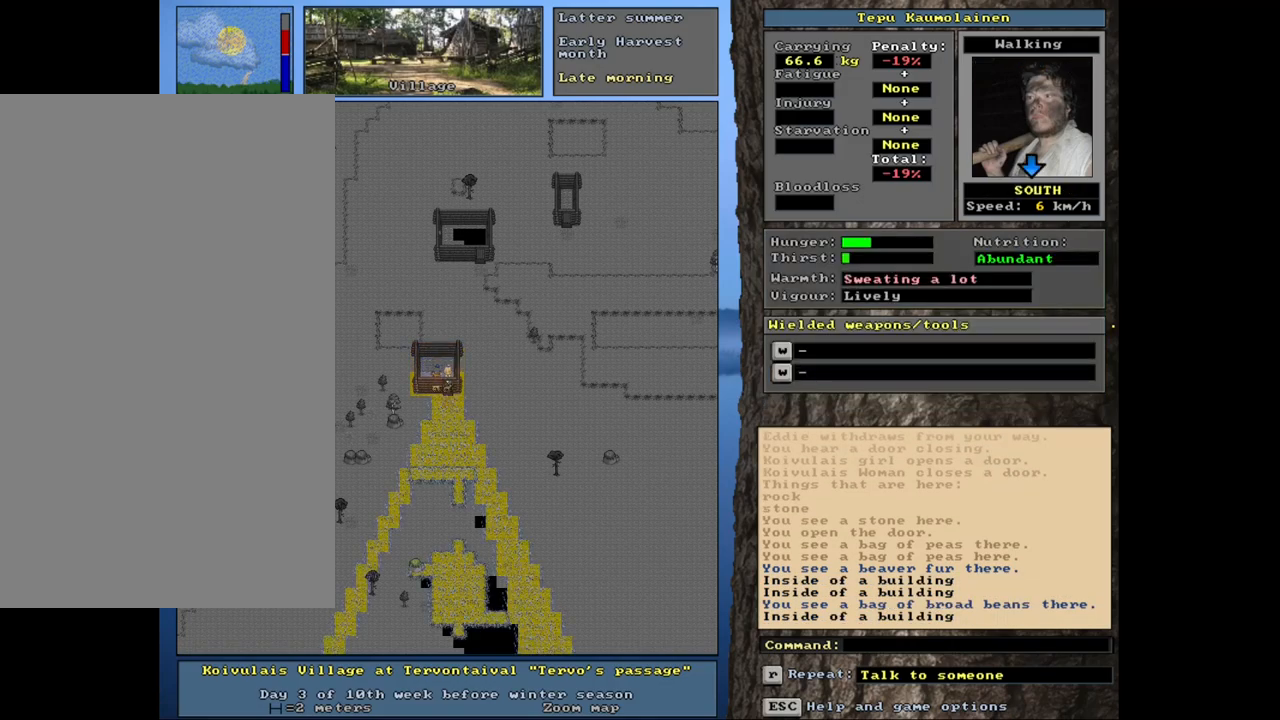
{"keys": ["ctrl_l", "num3"], "mouse": [], "events": [[17, "num3", "down"], [83, "num3", "up"], [183, "num2", "down"], [317, "num2", "up"], [433, "num3", "down"]]}
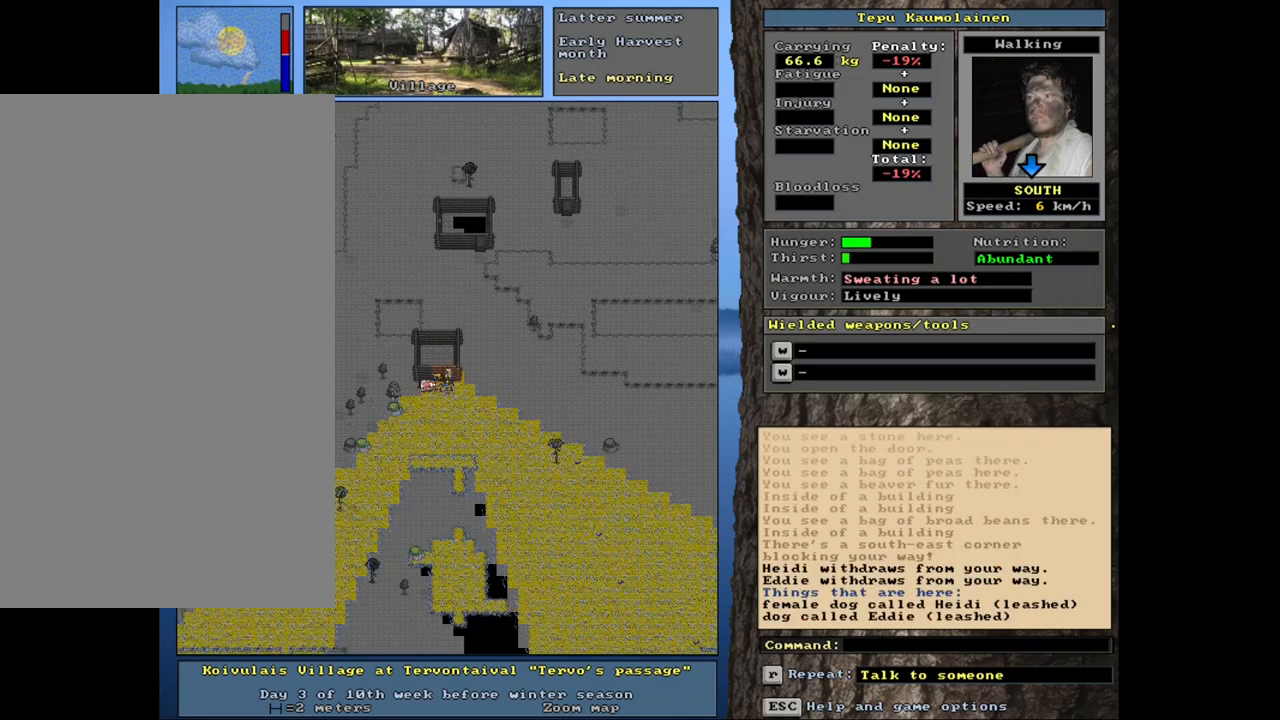
{"keys": ["num3"], "mouse": [], "events": [[67, "num3", "up"], [367, "ctrl_l", "up"], [483, "num3", "down"]]}
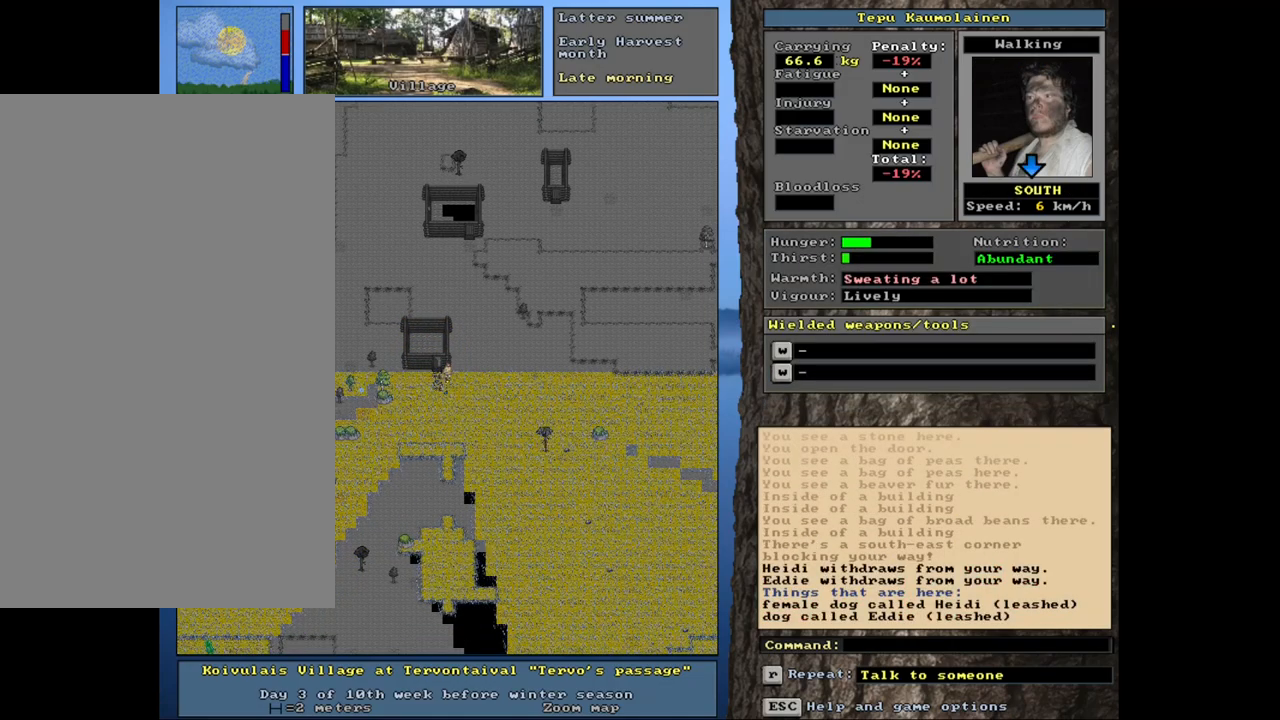
{"keys": ["ctrl_l", "num8", "num9"], "mouse": [], "events": [[67, "num3", "up"], [100, "ctrl_l", "down"], [200, "num9", "down"], [250, "num8", "down"], [333, "num9", "up"], [417, "num8", "up"], [450, "num9", "down"], [467, "num8", "down"]]}
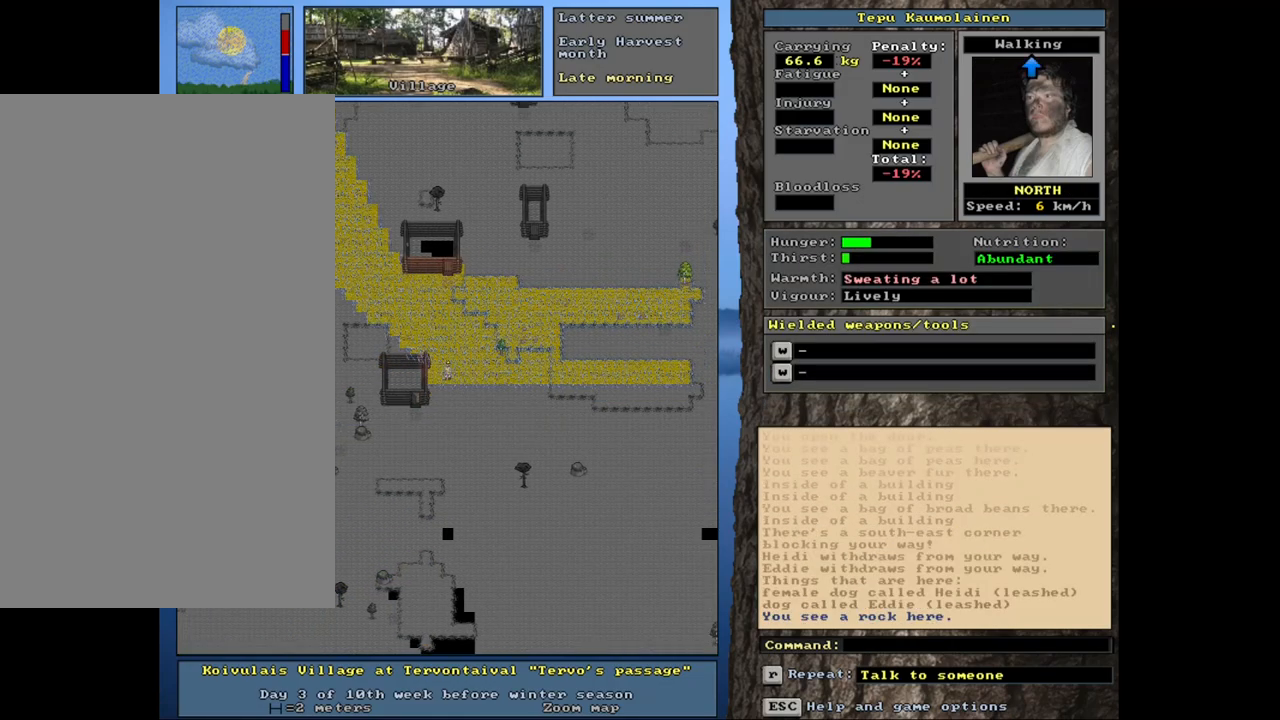
{"keys": ["ctrl_l", "num8", "num9"], "mouse": [], "events": [[50, "num9", "up"], [117, "num7", "down"], [117, "num8", "up"], [217, "num7", "up"], [233, "num8", "down"], [300, "num9", "down"], [350, "num8", "up"], [467, "num8", "down"]]}
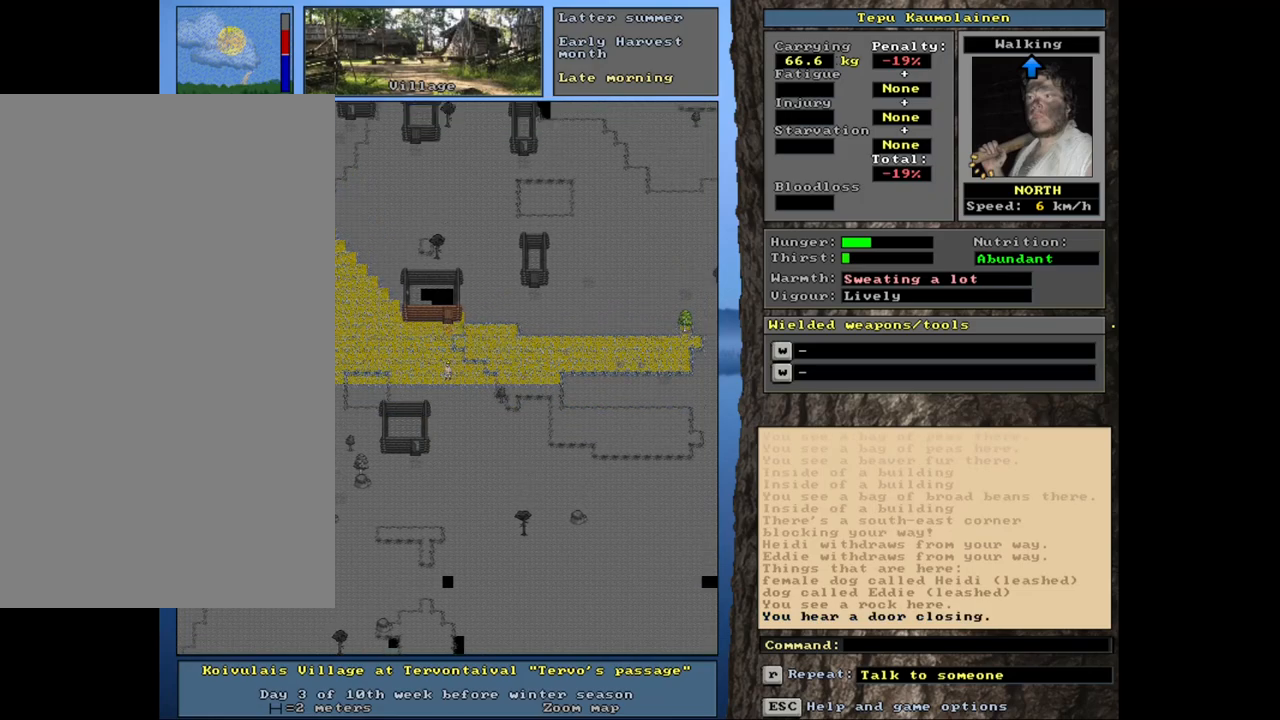
{"keys": ["ctrl_l", "num9"], "mouse": [], "events": [[67, "num9", "up"], [83, "num8", "up"], [133, "num7", "down"], [250, "num7", "up"], [350, "num8", "down"], [450, "num8", "up"], [483, "num9", "down"]]}
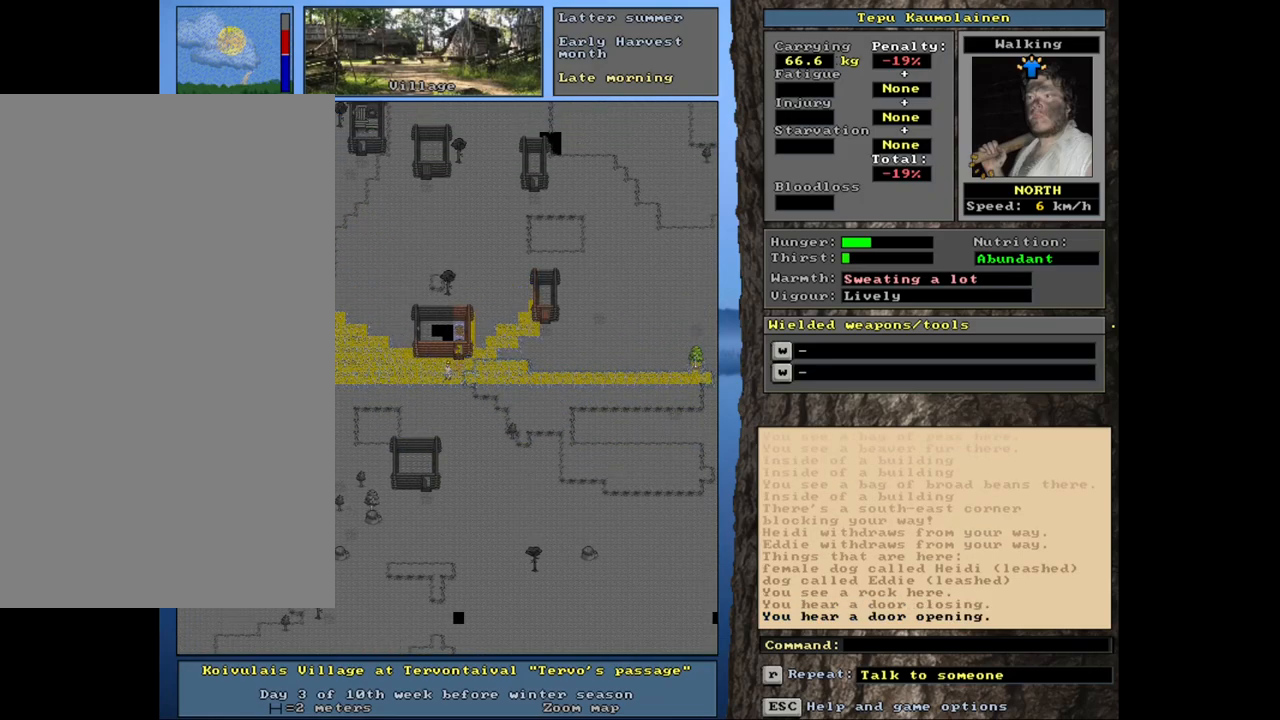
{"keys": ["ctrl_l"], "mouse": [], "events": [[83, "num9", "up"], [283, "num8", "down"], [400, "num8", "up"]]}
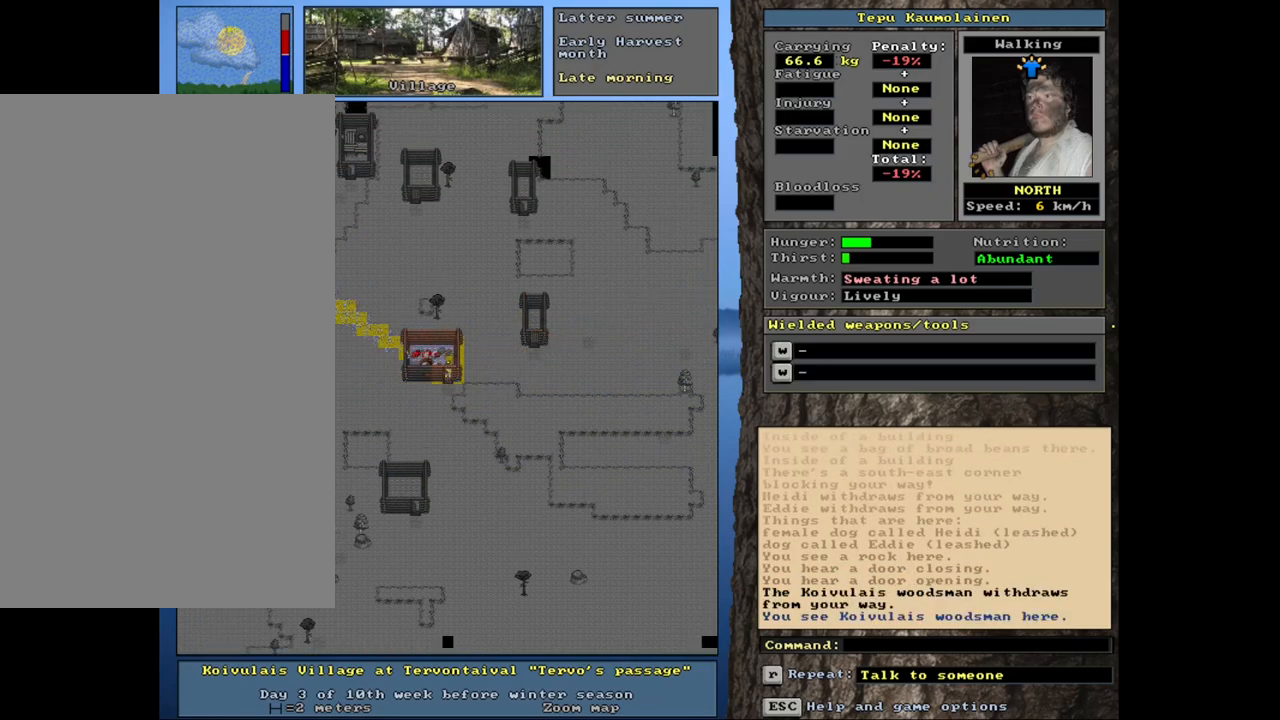
{"keys": [], "mouse": [], "events": [[150, "ctrl_l", "up"], [350, "f3", "down"], [400, "num8", "down"], [433, "f3", "up"], [467, "num8", "up"]]}
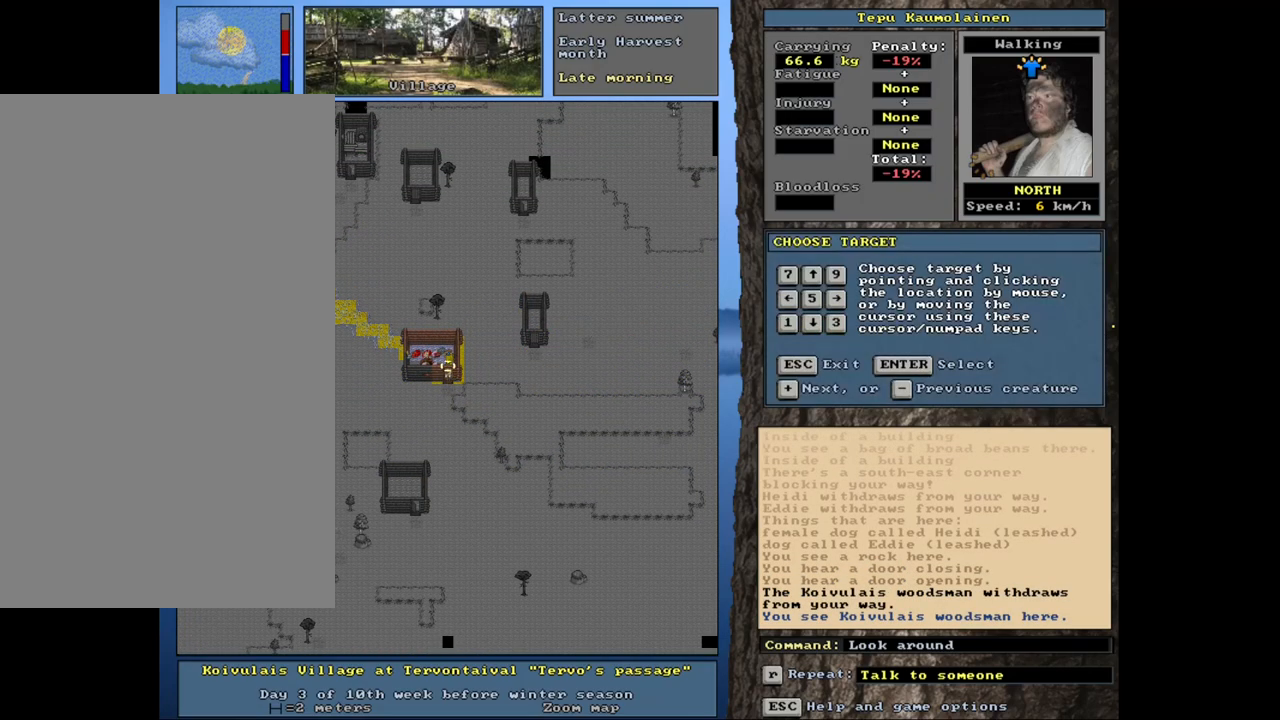
{"keys": [], "mouse": [], "events": []}
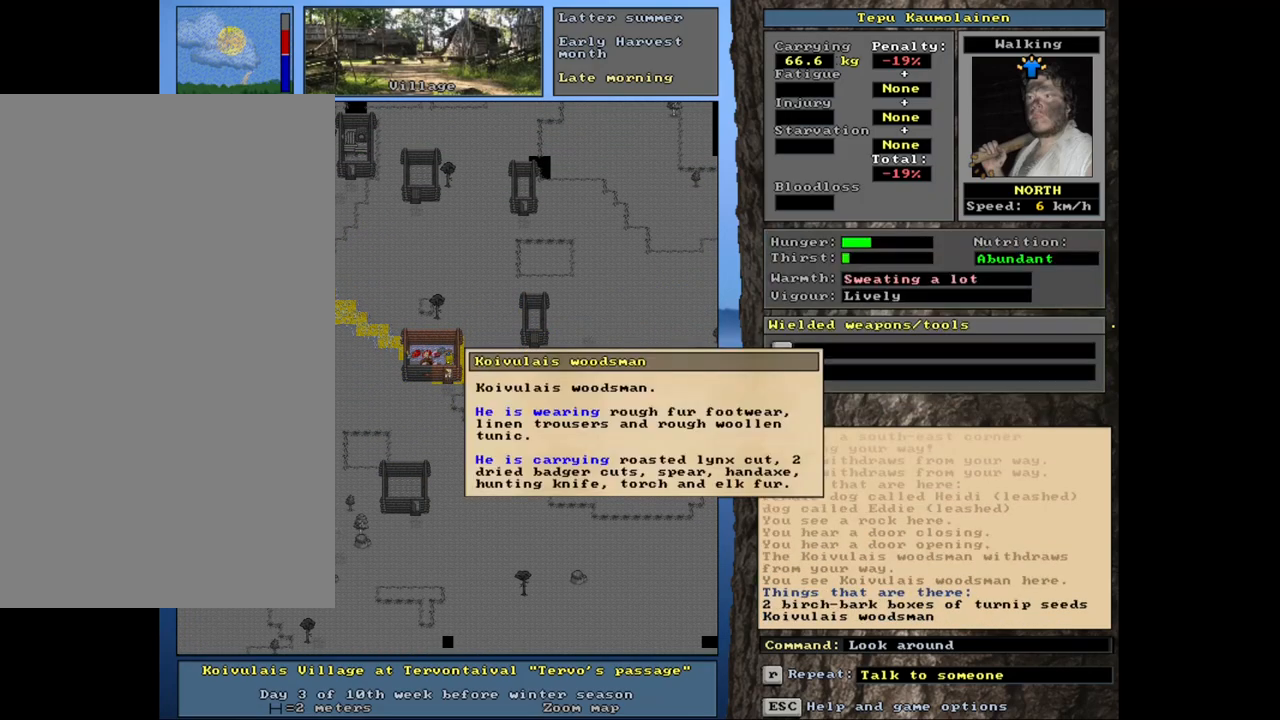
{"keys": [], "mouse": [], "events": []}
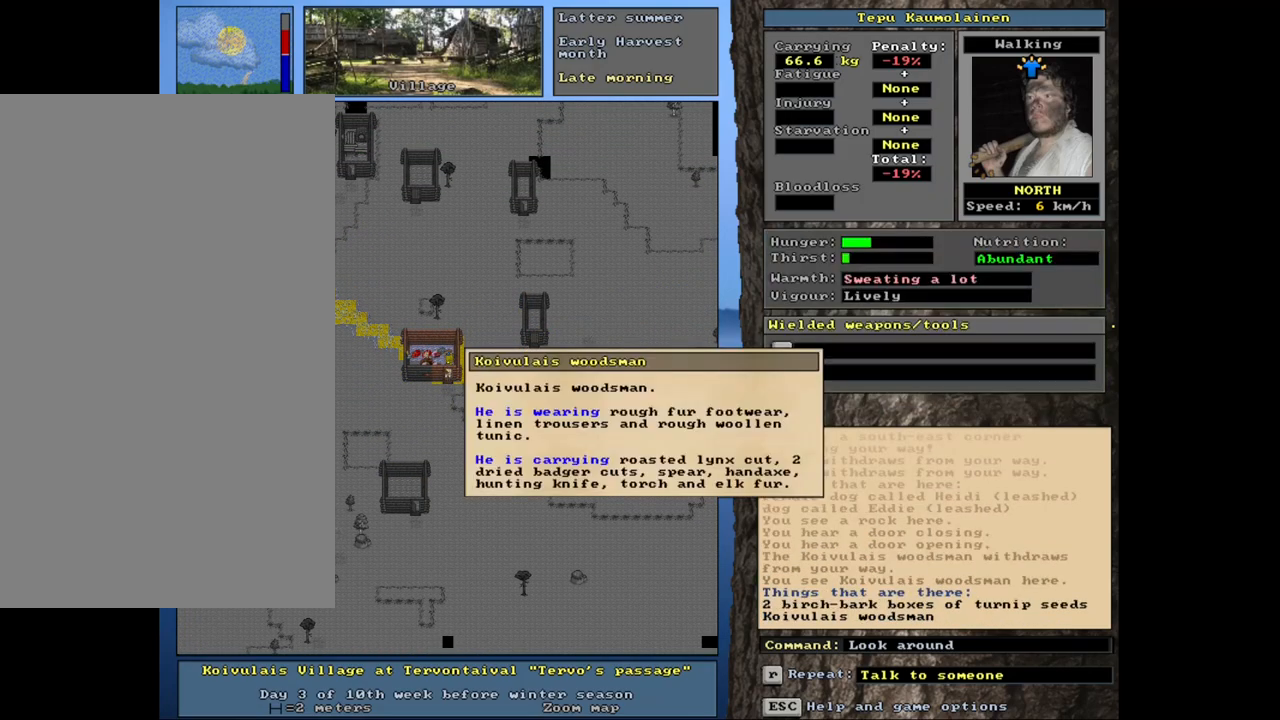
{"keys": [], "mouse": [], "events": []}
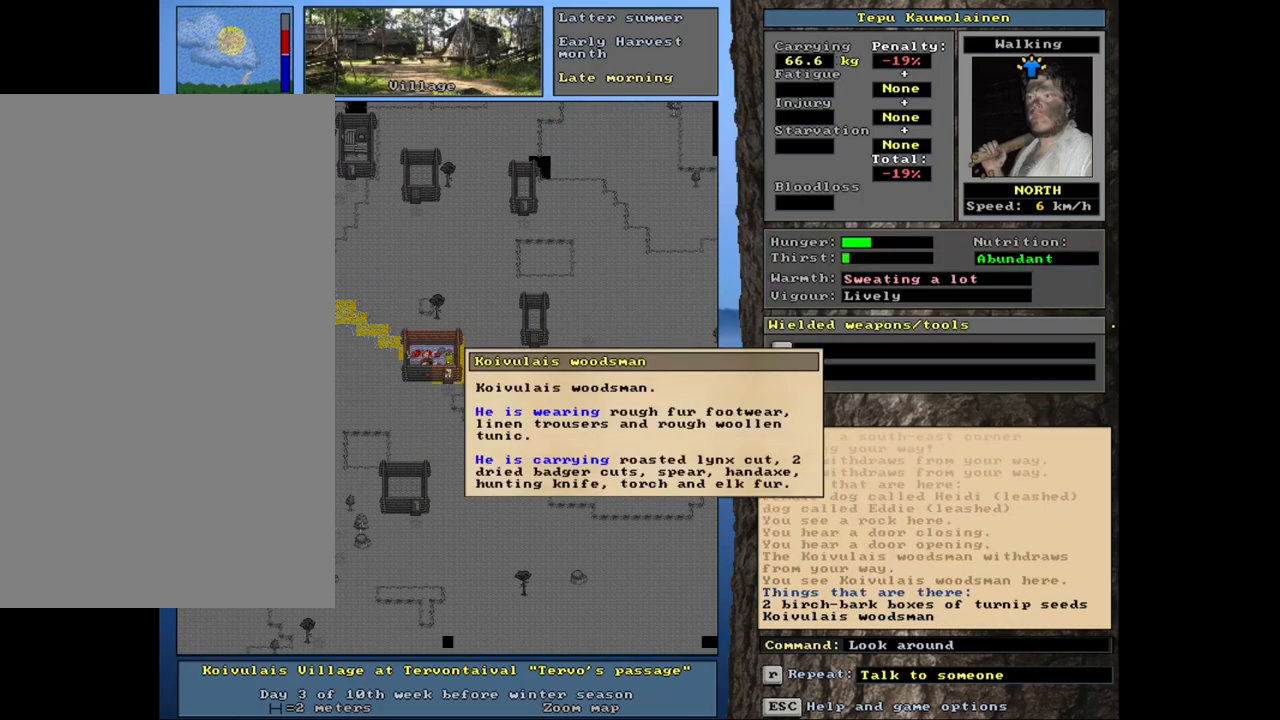
{"keys": [], "mouse": [], "events": [[283, "escape", "down"], [383, "escape", "up"]]}
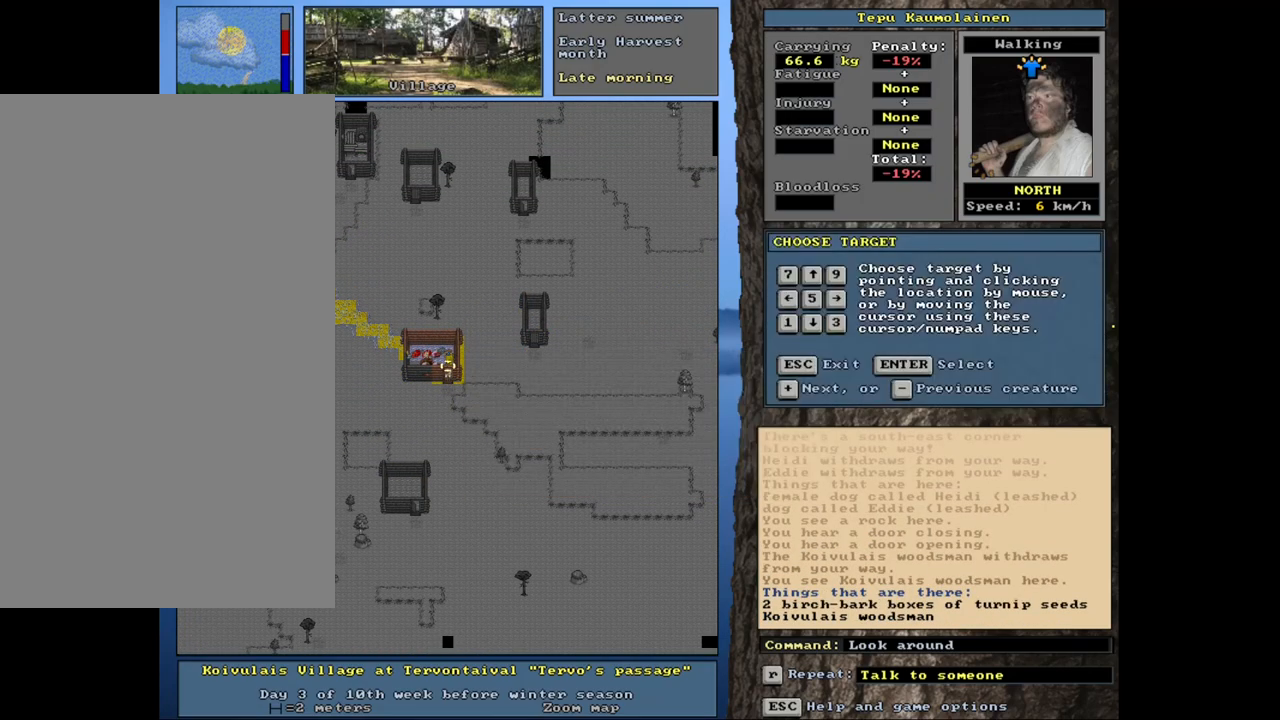
{"keys": [], "mouse": [], "events": [[133, "num4", "down"], [233, "num4", "up"]]}
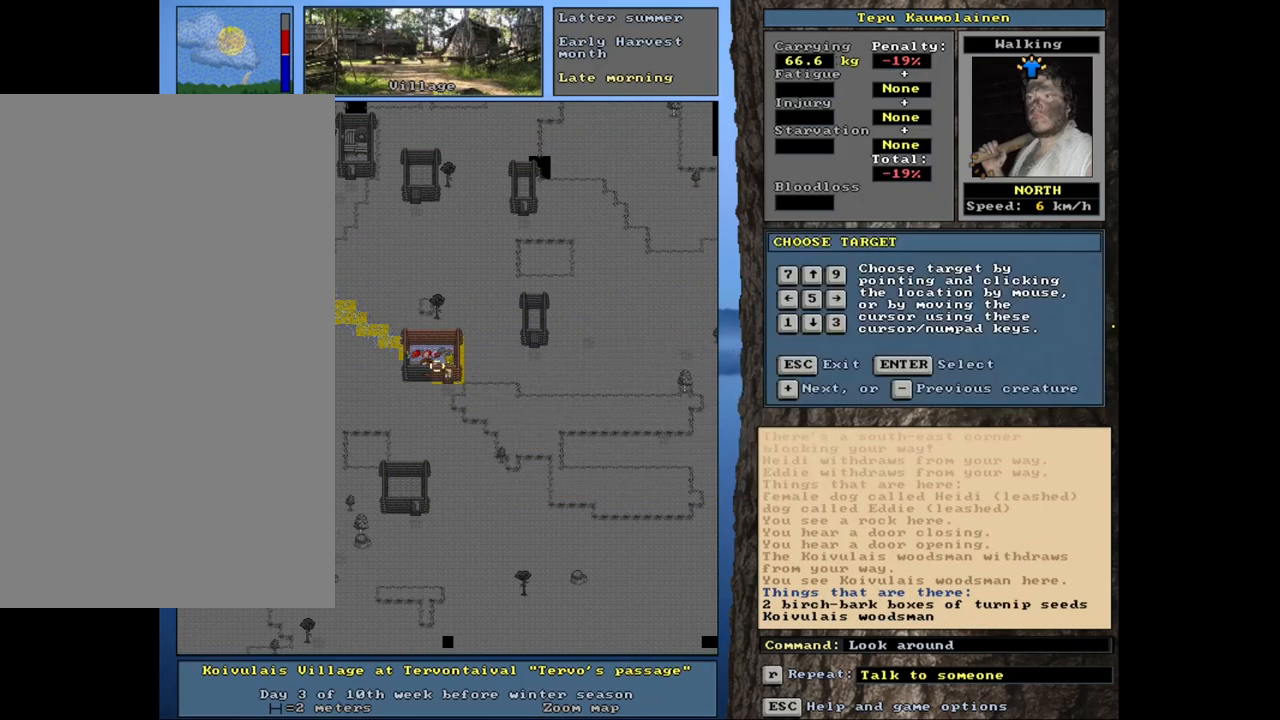
{"keys": [], "mouse": [], "events": []}
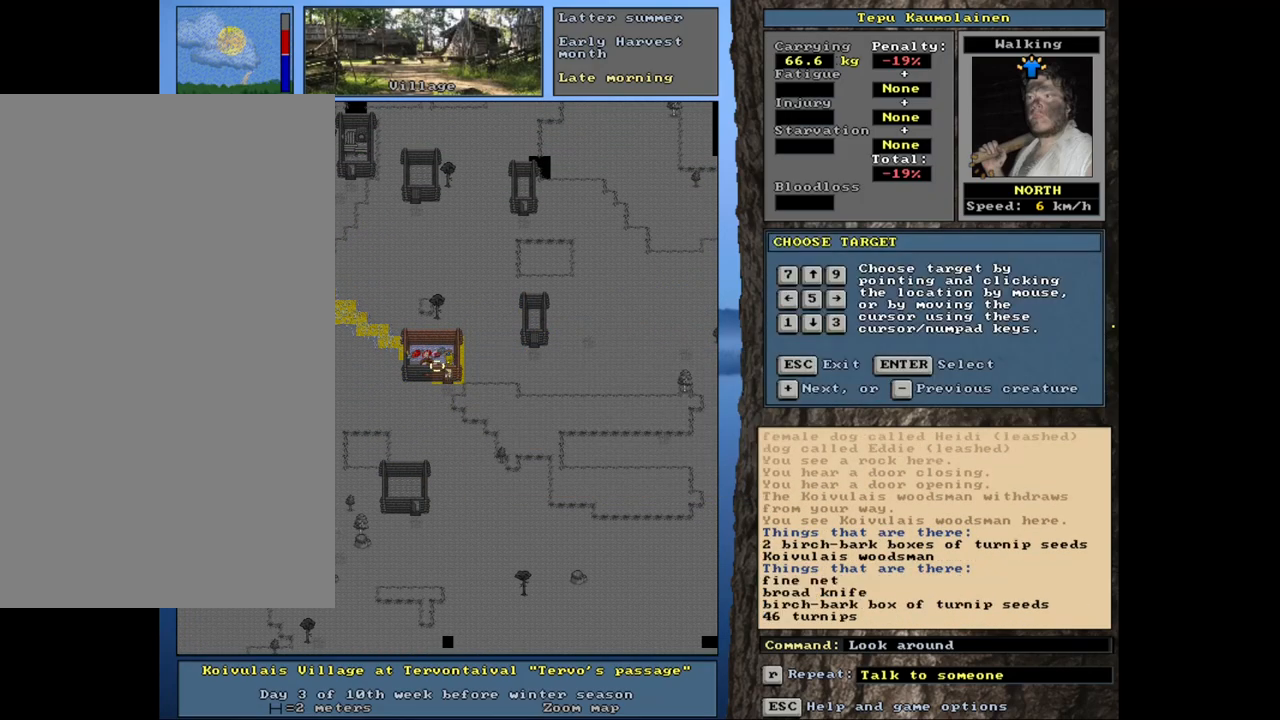
{"keys": [], "mouse": [], "events": []}
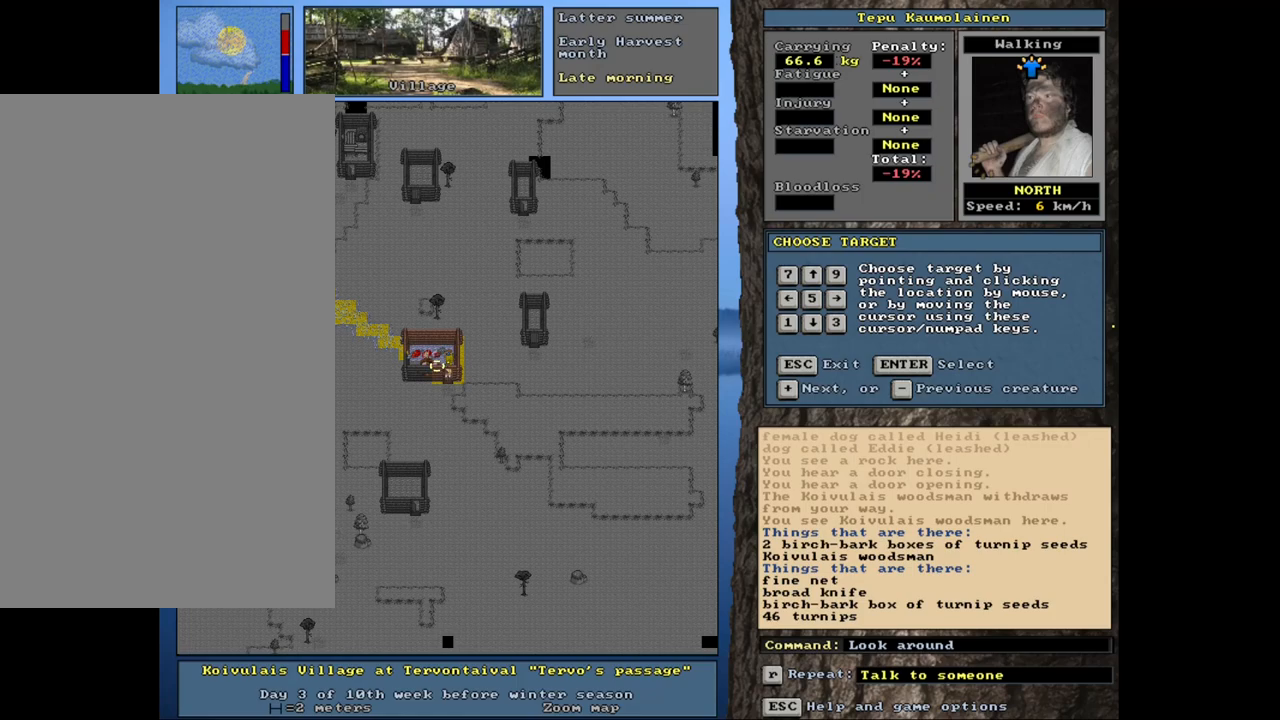
{"keys": [], "mouse": [], "events": []}
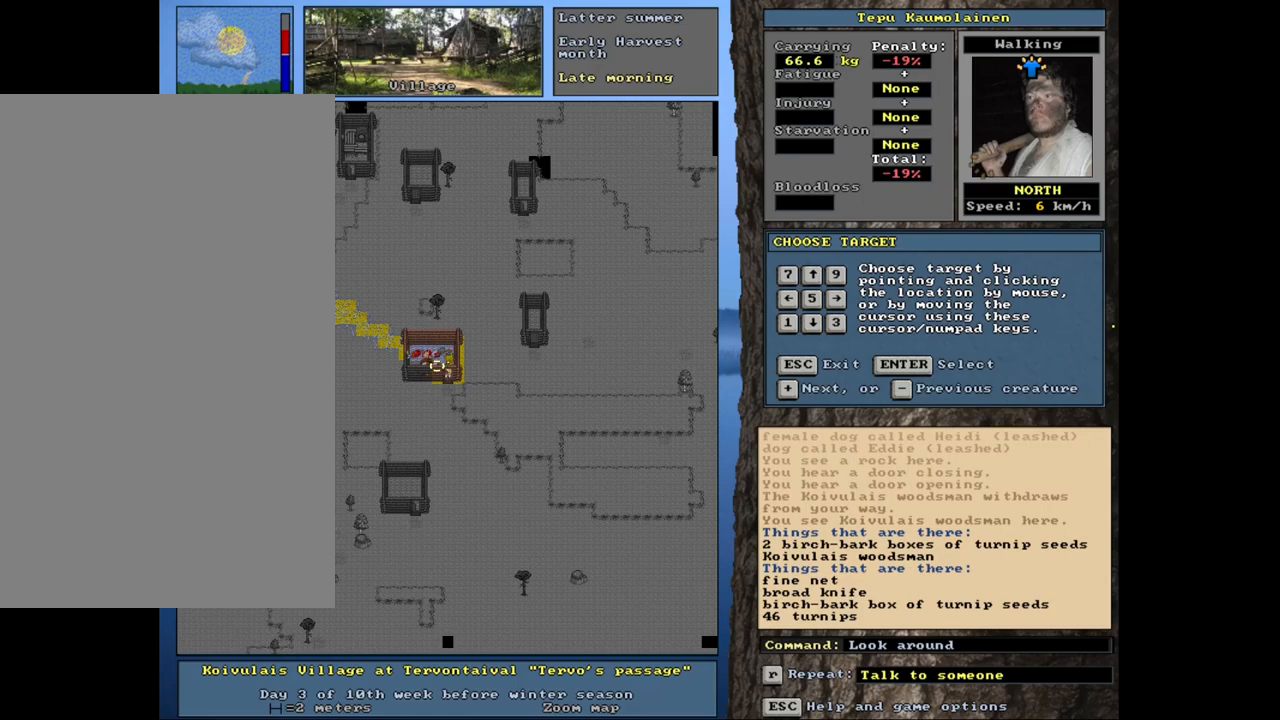
{"keys": [], "mouse": [], "events": []}
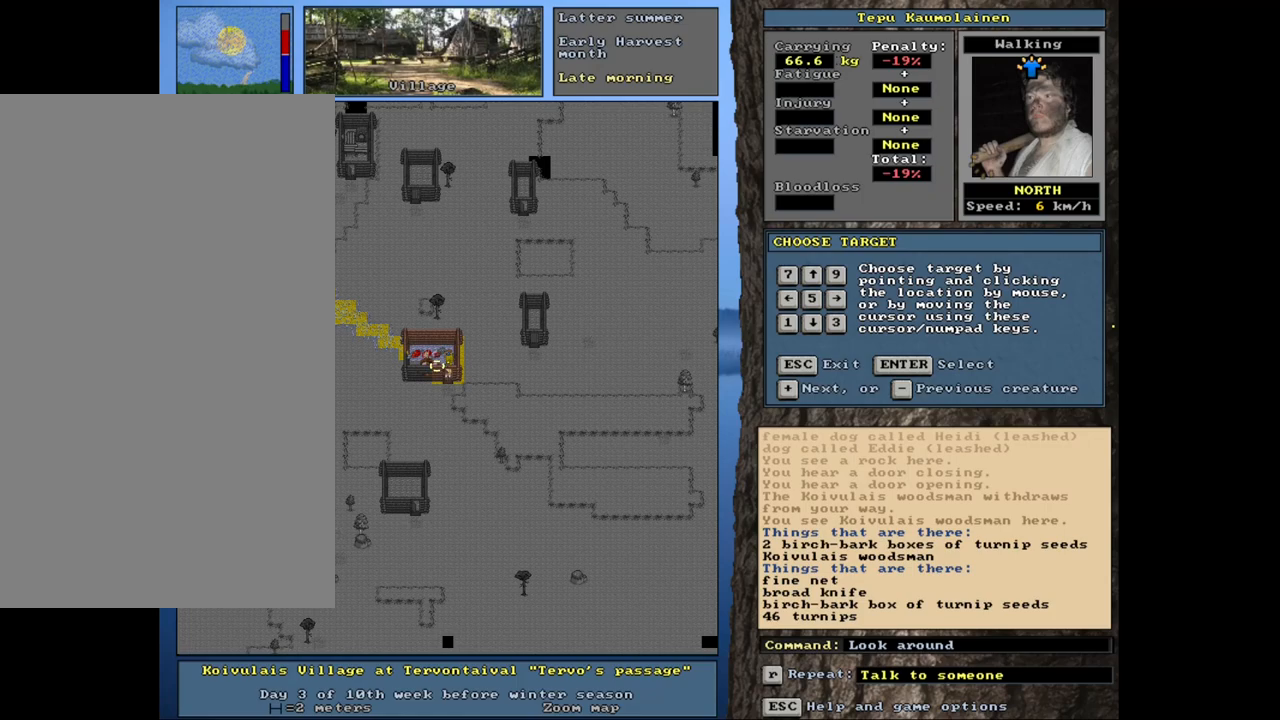
{"keys": [], "mouse": [], "events": []}
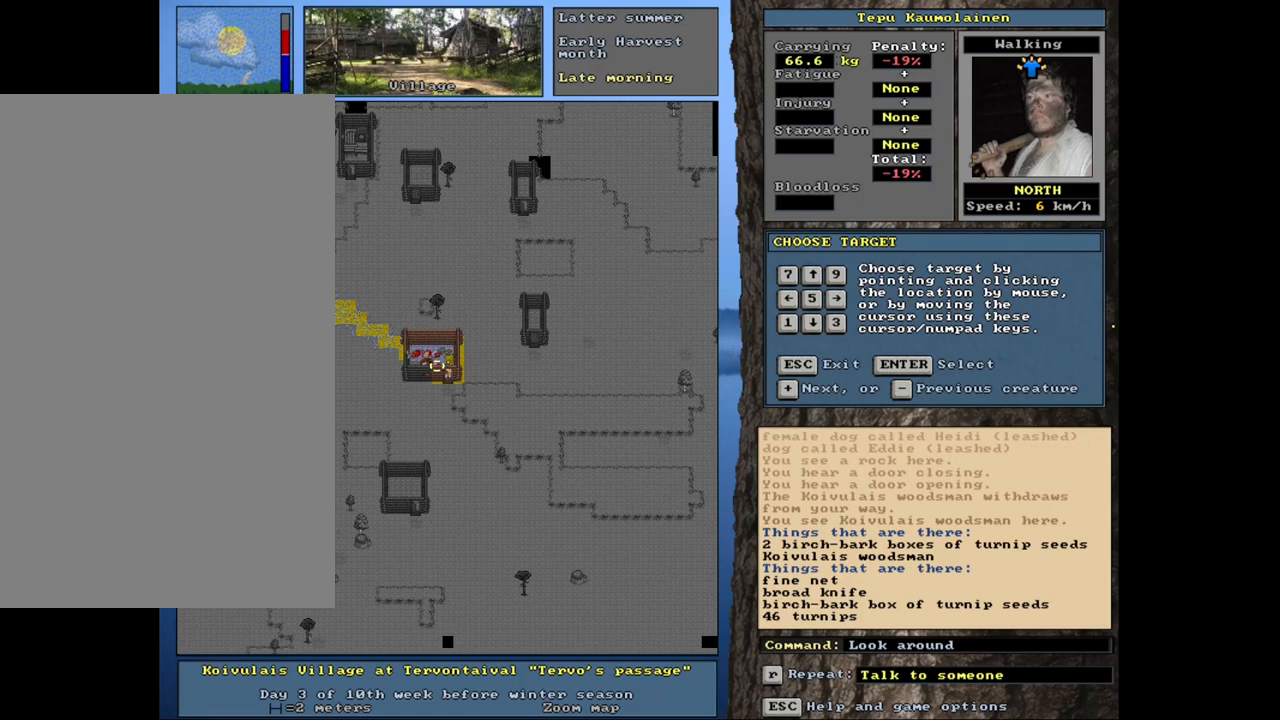
{"keys": [], "mouse": [], "events": []}
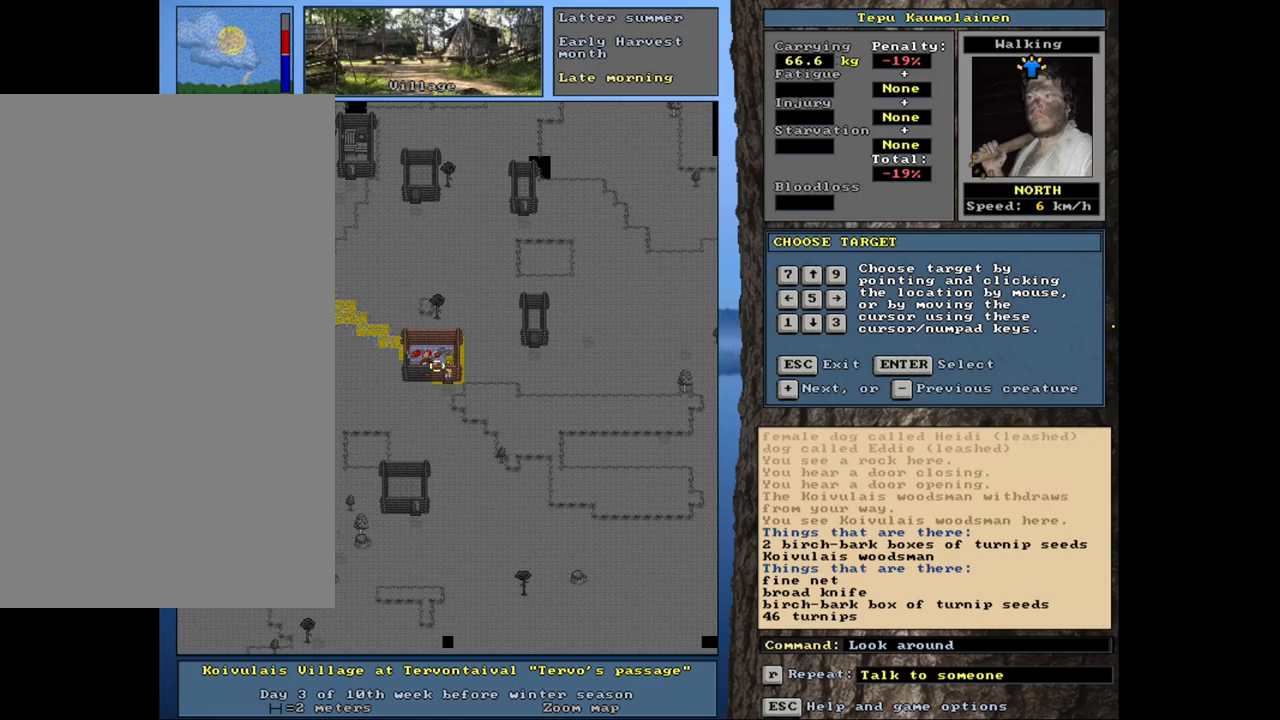
{"keys": [], "mouse": [], "events": []}
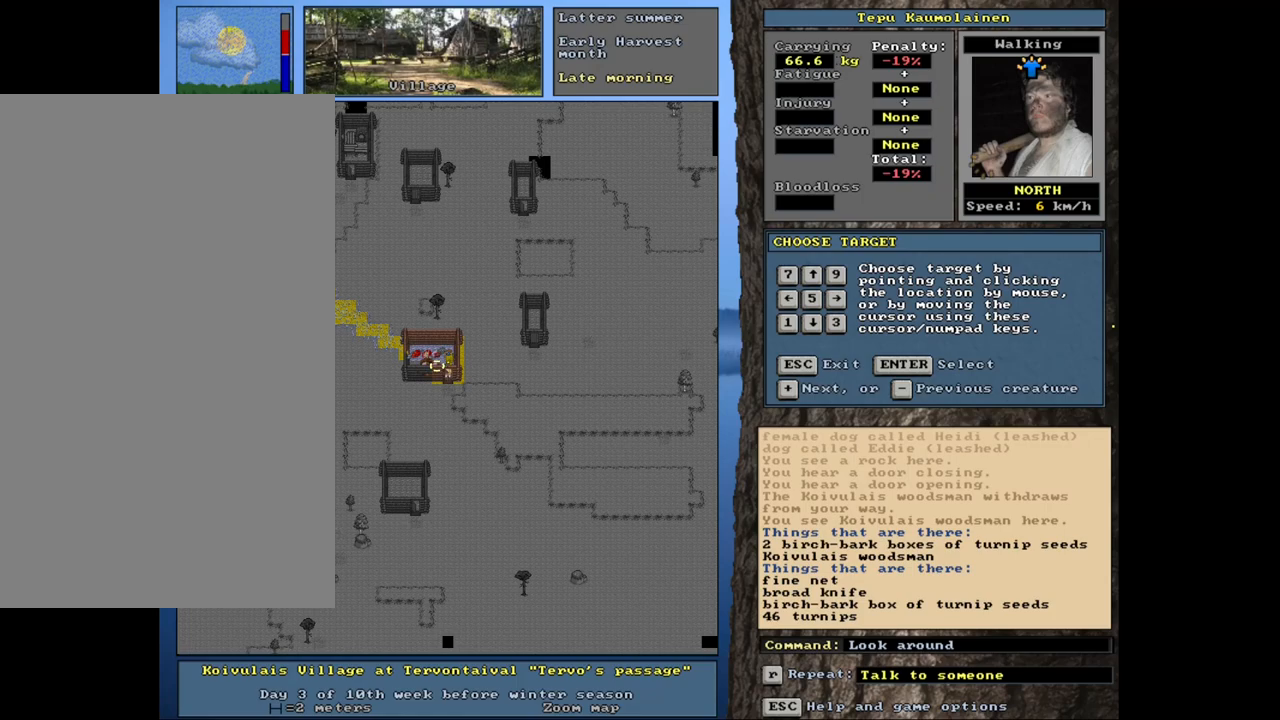
{"keys": [], "mouse": [], "events": [[167, "num4", "down"], [250, "num4", "up"]]}
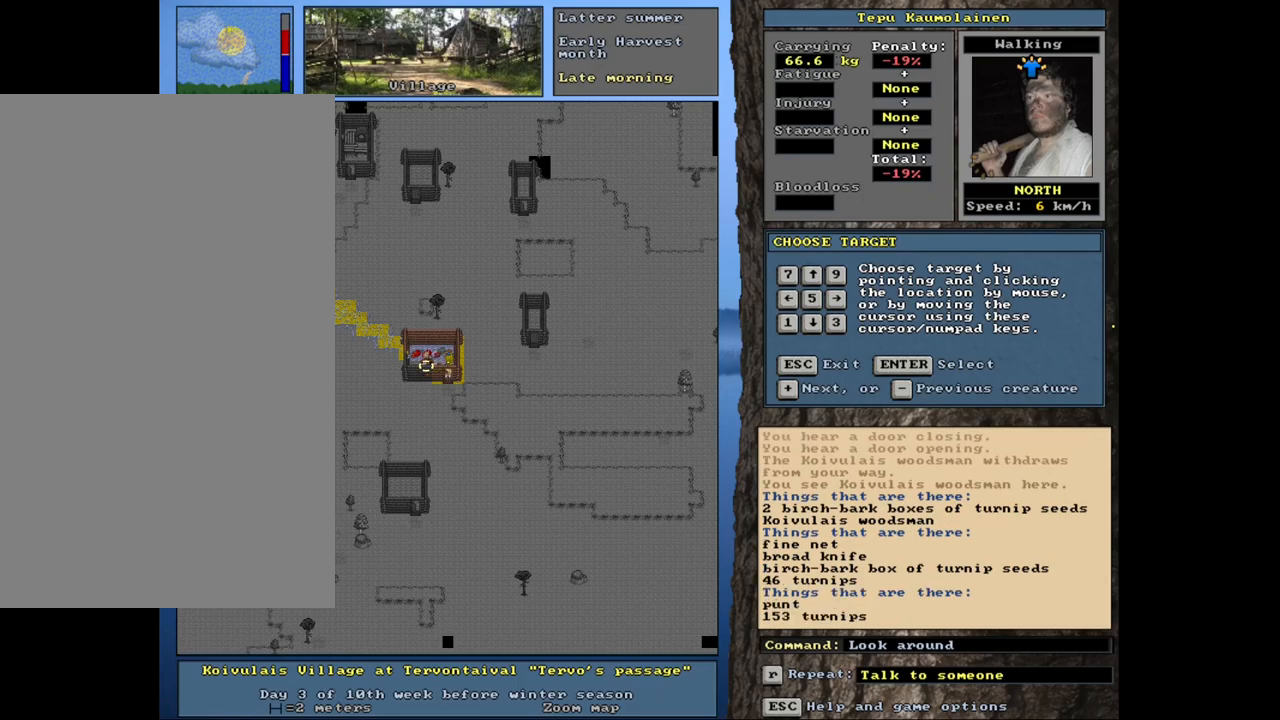
{"keys": [], "mouse": [], "events": []}
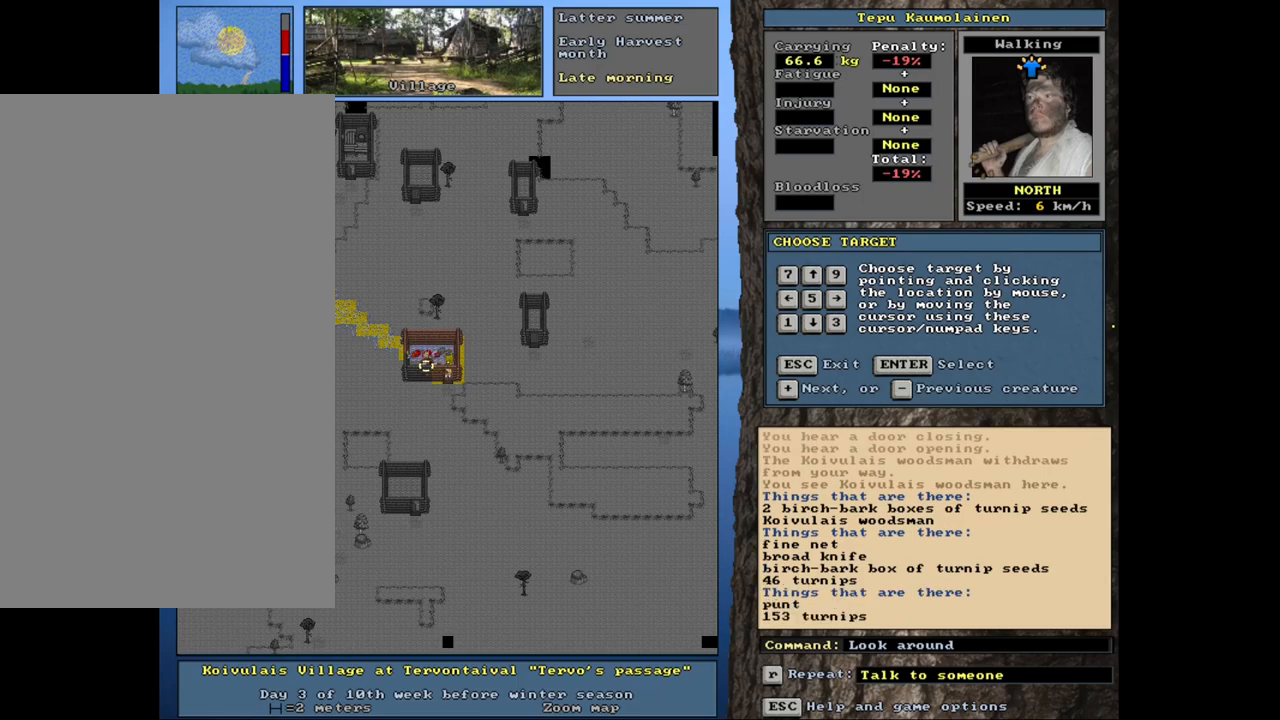
{"keys": [], "mouse": [], "events": [[333, "num4", "down"], [400, "num4", "up"]]}
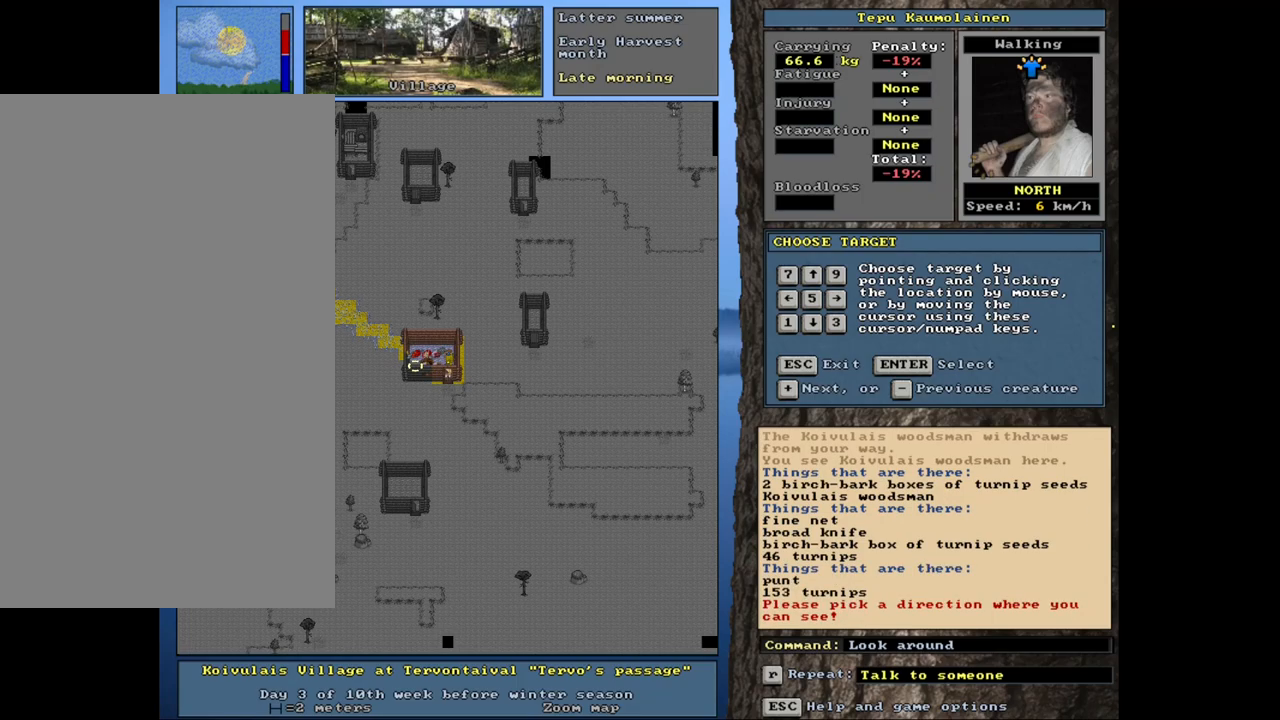
{"keys": [], "mouse": [], "events": []}
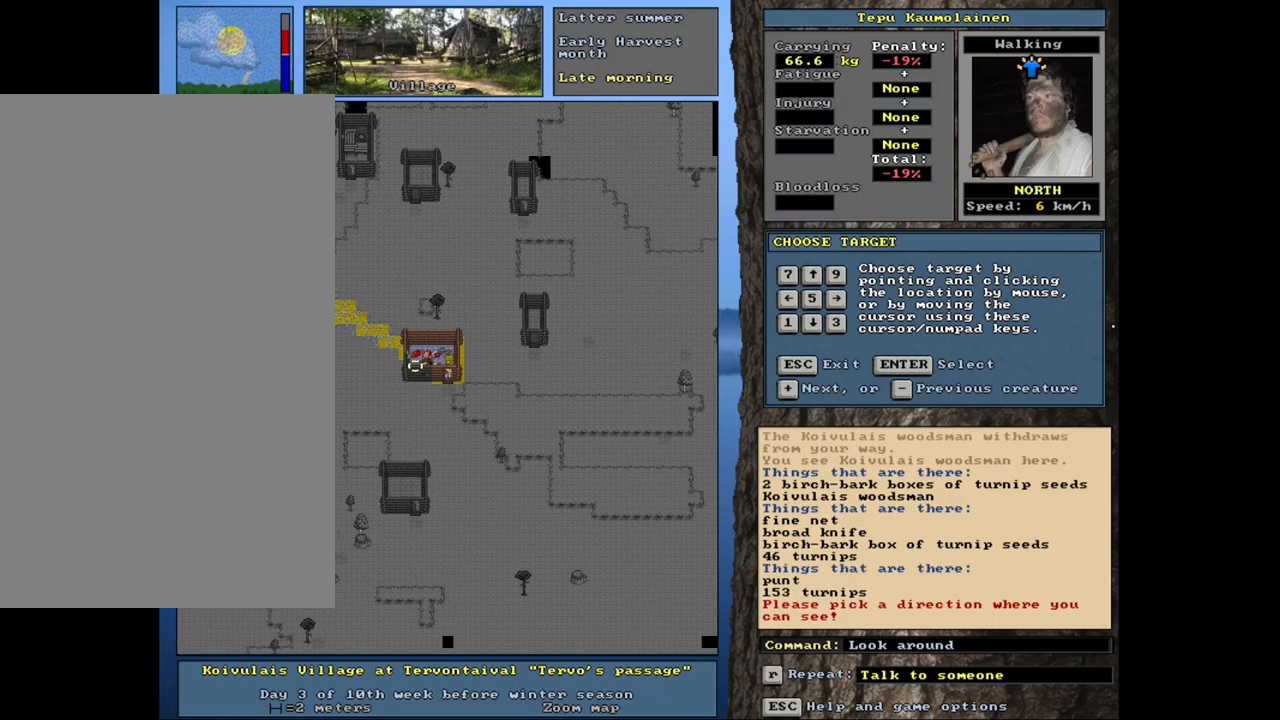
{"keys": [], "mouse": [], "events": []}
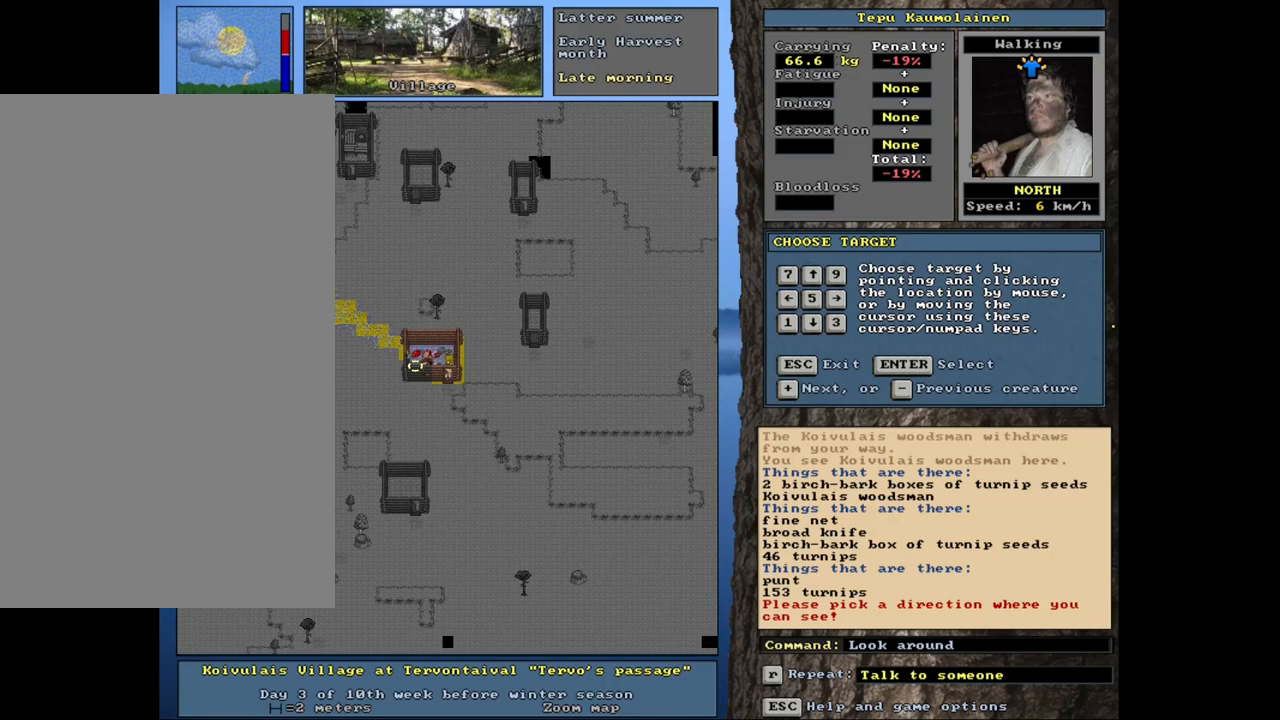
{"keys": ["escape"], "mouse": [], "events": [[450, "escape", "down"]]}
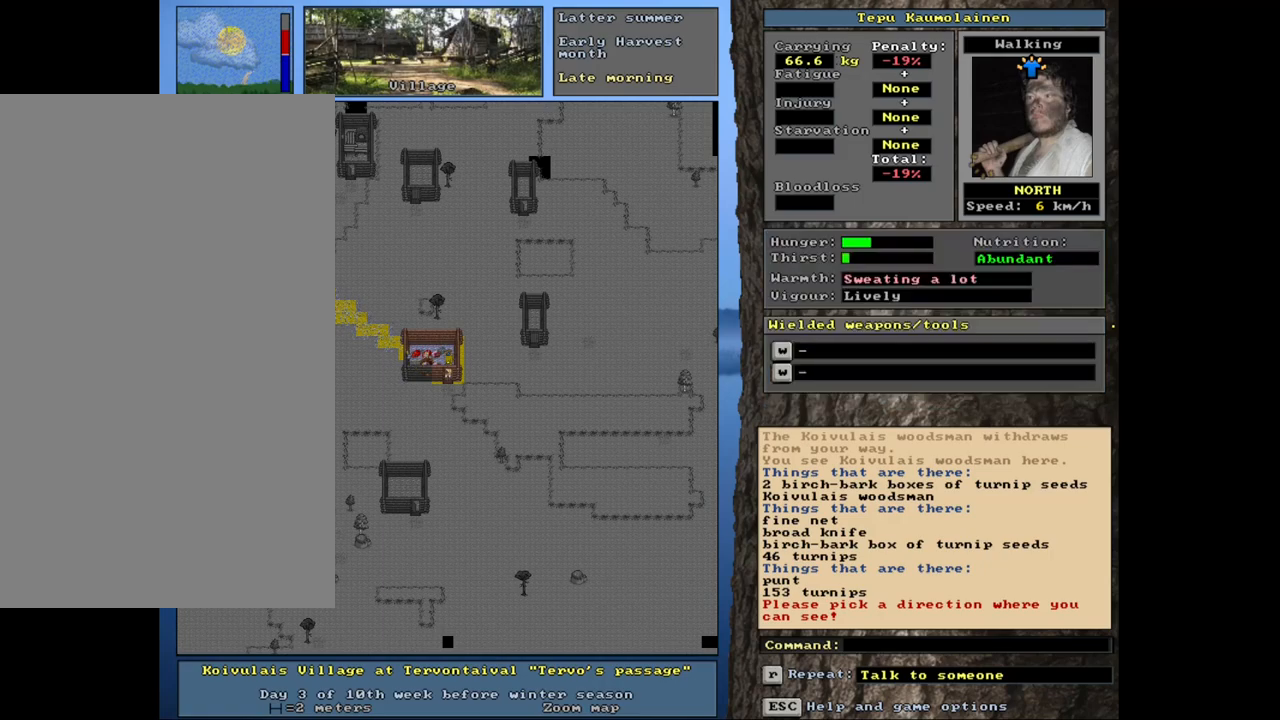
{"keys": [], "mouse": [], "events": [[17, "escape", "up"], [217, "num4", "down"], [333, "num4", "up"]]}
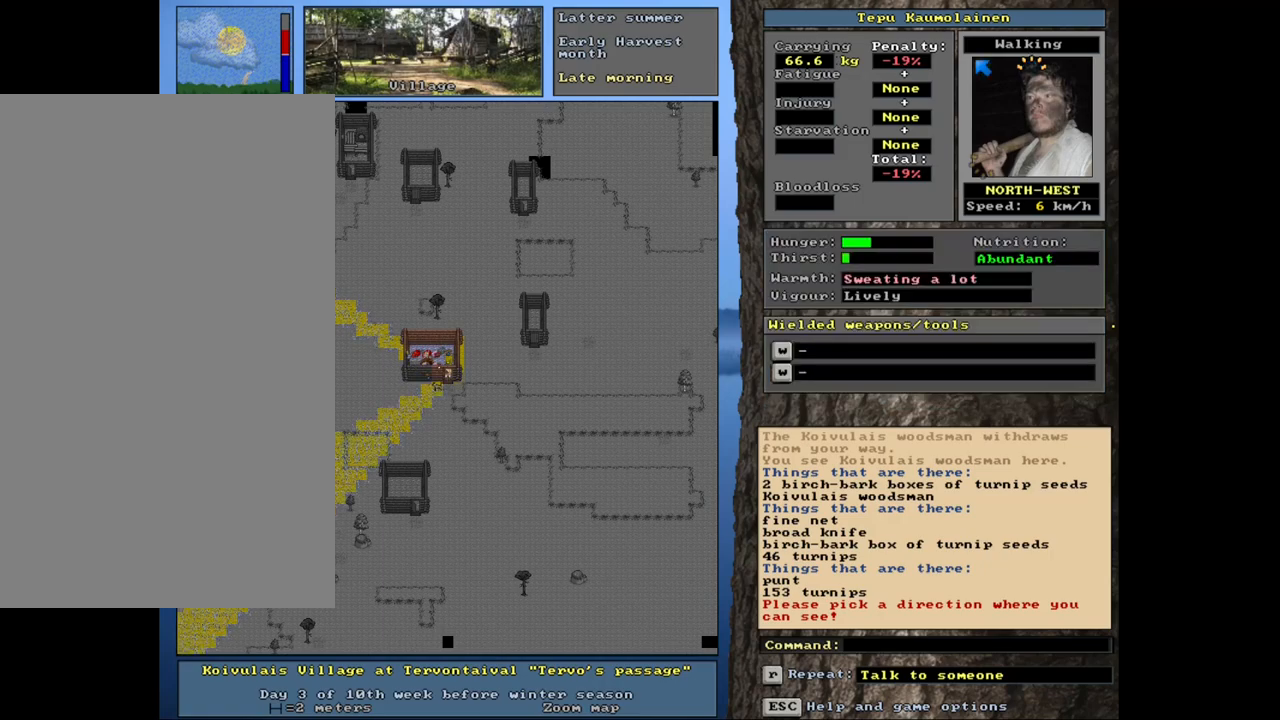
{"keys": [], "mouse": [], "events": []}